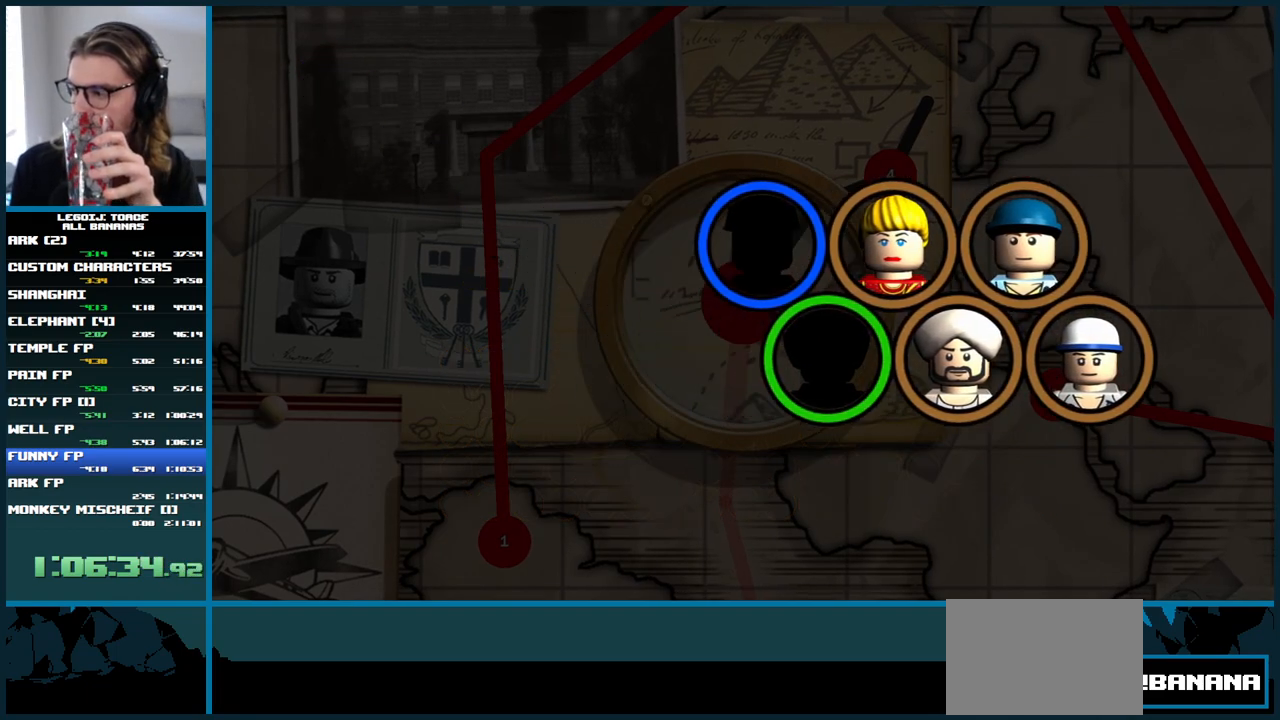
Gameplay with a controller (Xbox layout); each line is a JSON object with the inputs held at the frame after it. "button_events" lists button changes between this image and that frame as [ms after this image, input, new state], when the widget could be followed in between (sticks are given only as held states). Not read: L1 L2 L3 R1 R2 R3.
{"buttons": ["A"], "left_stick": "center", "right_stick": "center", "button_events": [[17, "A", "down"], [117, "A", "up"], [217, "A", "down"], [317, "A", "up"], [417, "A", "down"]]}
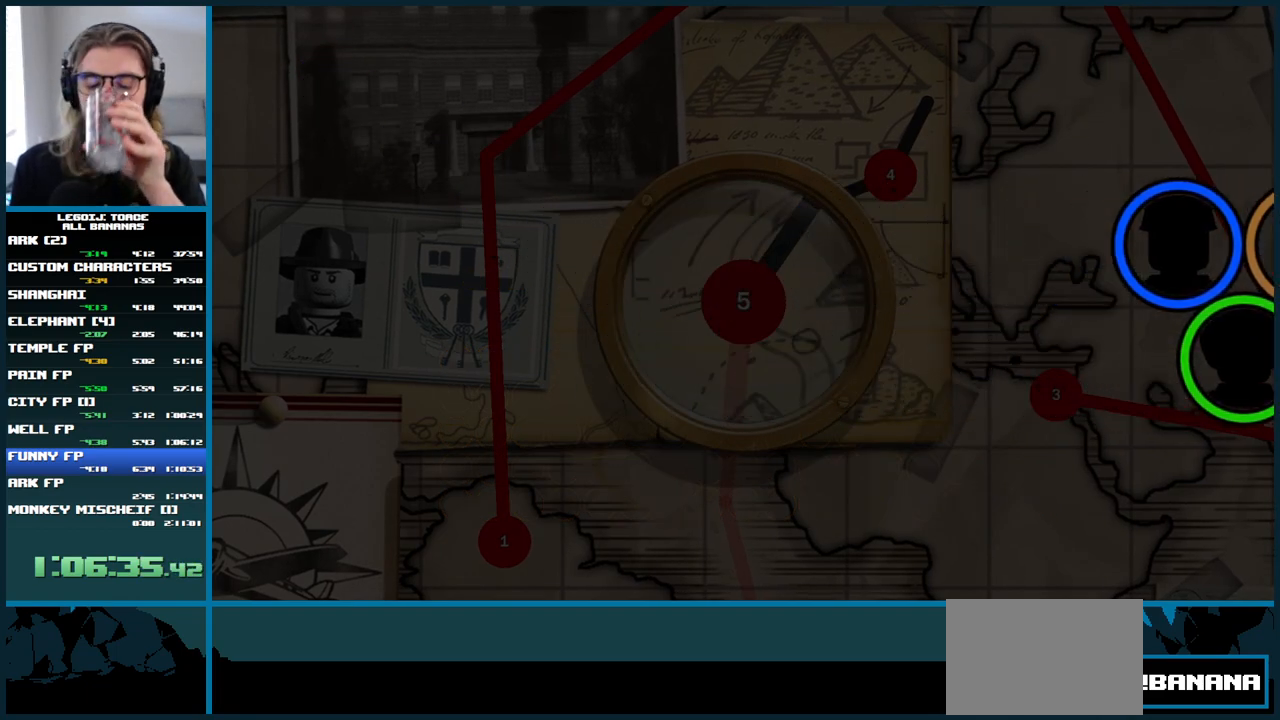
{"buttons": [], "left_stick": "center", "right_stick": "center", "button_events": [[17, "A", "up"], [117, "A", "down"], [217, "A", "up"], [317, "A", "down"], [417, "A", "up"]]}
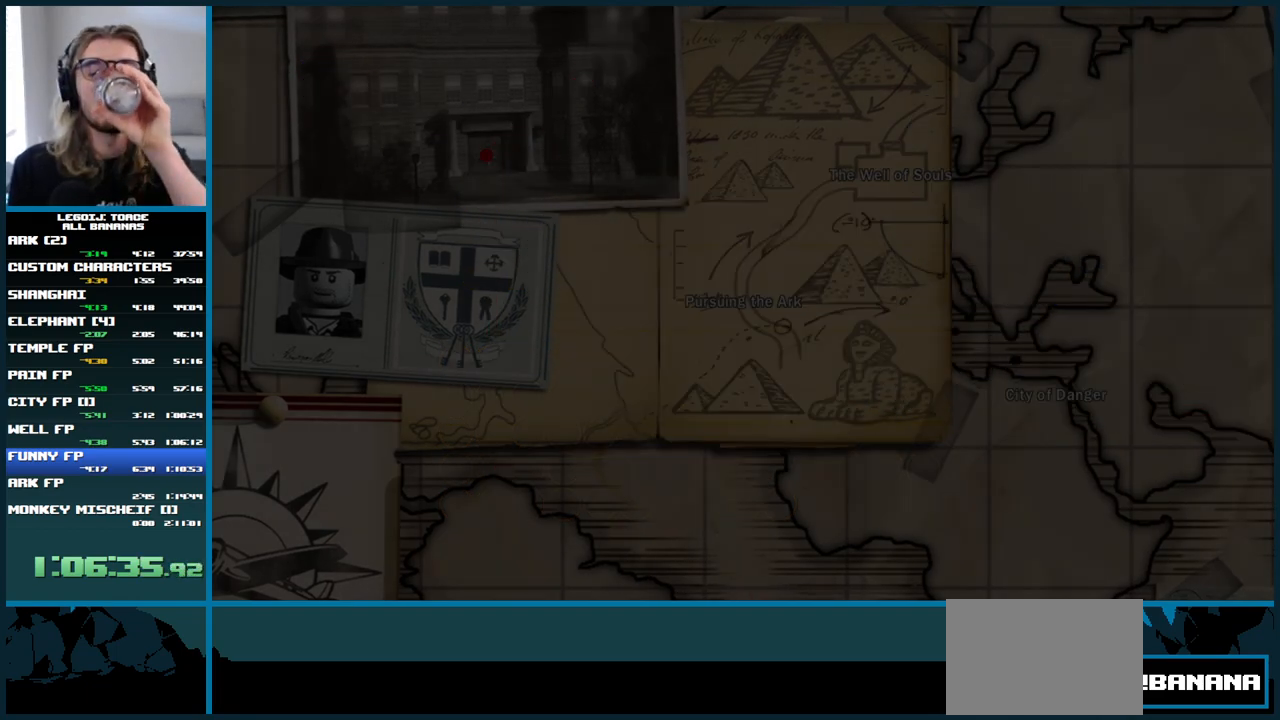
{"buttons": [], "left_stick": "center", "right_stick": "center", "button_events": [[17, "A", "down"], [100, "A", "up"], [200, "A", "down"], [300, "A", "up"], [383, "A", "down"], [500, "A", "up"]]}
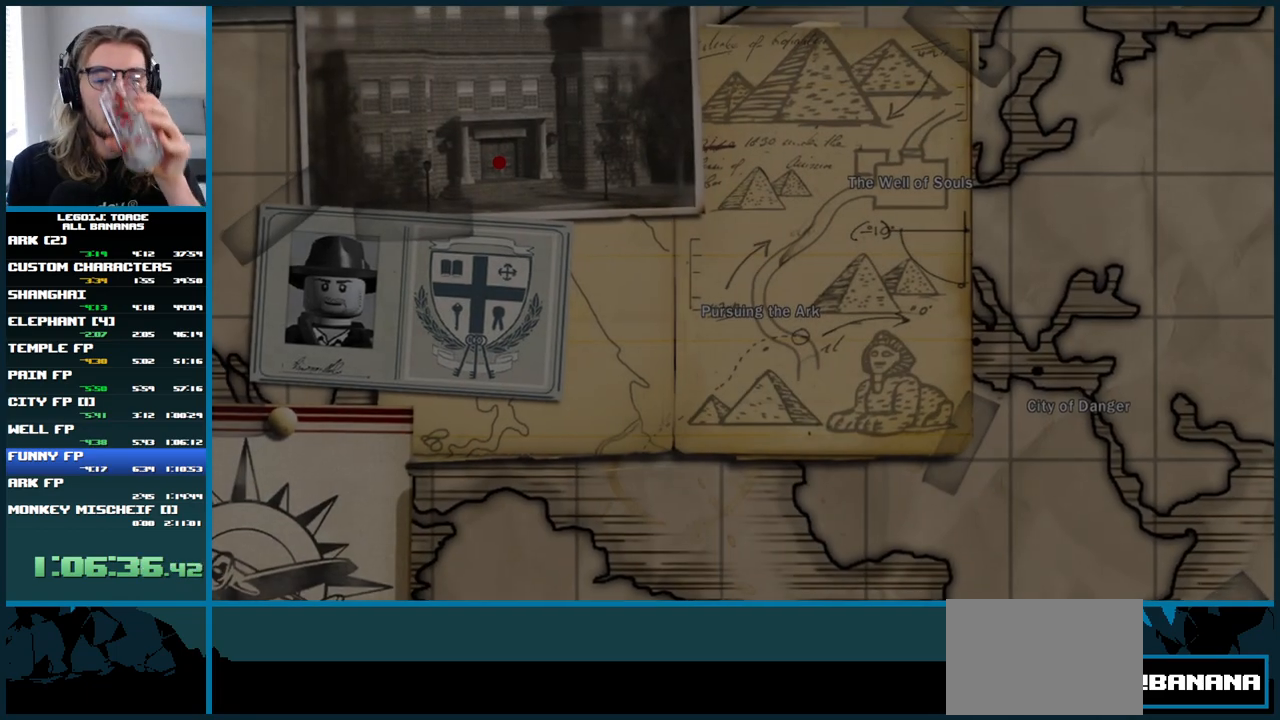
{"buttons": ["A"], "left_stick": "center", "right_stick": "center", "button_events": [[100, "A", "down"], [183, "A", "up"], [300, "A", "down"], [383, "A", "up"], [500, "A", "down"]]}
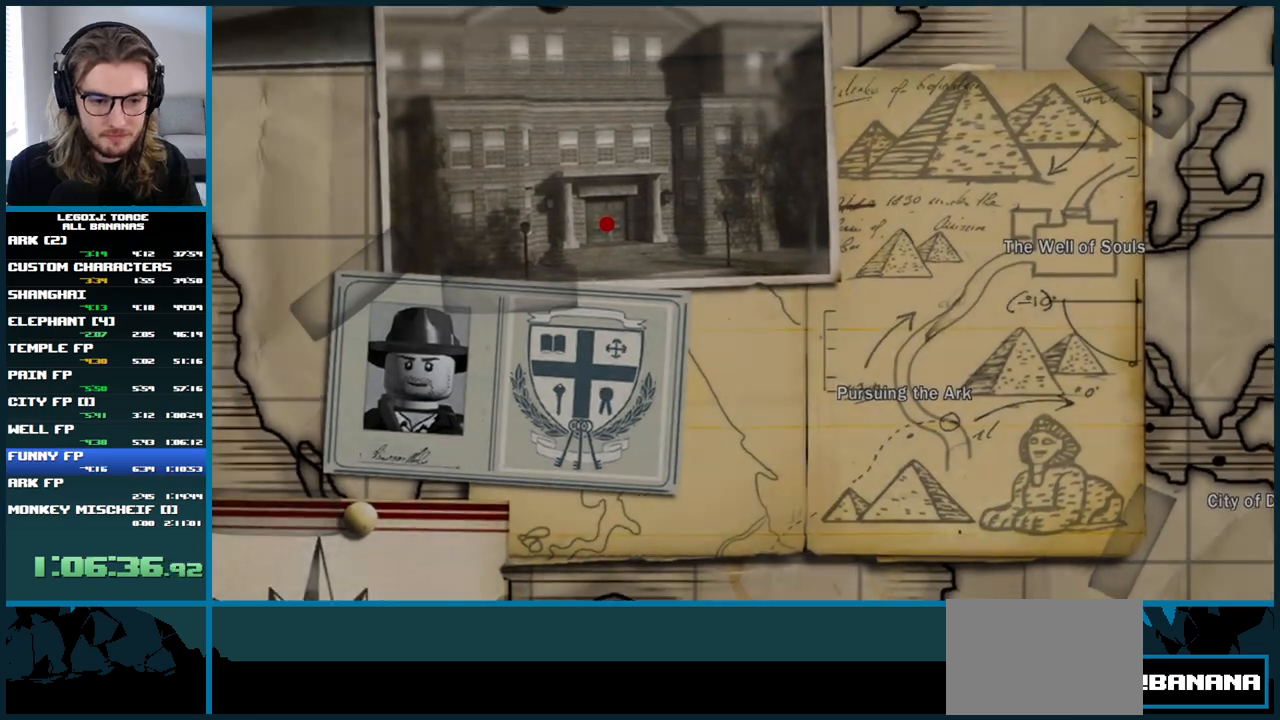
{"buttons": [], "left_stick": "center", "right_stick": "center", "button_events": [[67, "A", "up"], [183, "A", "down"], [267, "A", "up"], [367, "A", "down"], [467, "A", "up"]]}
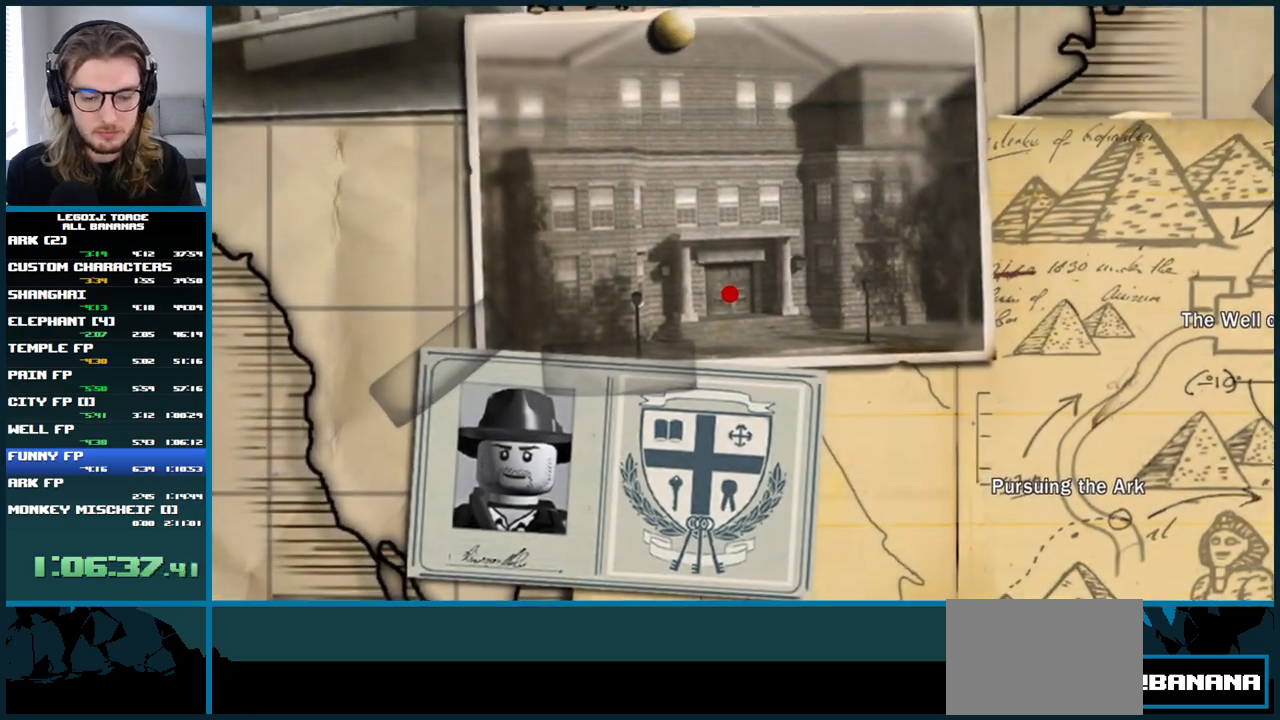
{"buttons": ["A"], "left_stick": "center", "right_stick": "center", "button_events": [[83, "A", "down"], [167, "A", "up"], [267, "A", "down"], [367, "A", "up"], [450, "A", "down"]]}
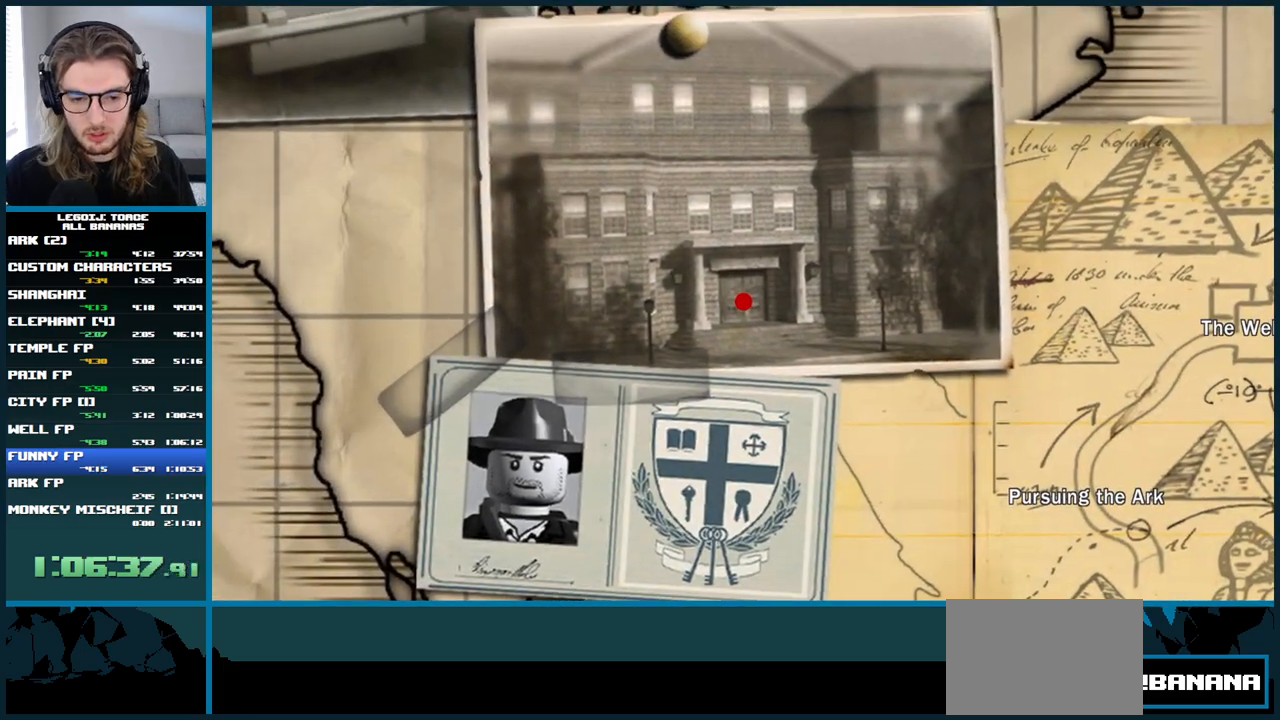
{"buttons": [], "left_stick": "down-left", "right_stick": "center", "button_events": [[33, "A", "up"], [117, "A", "down"], [217, "A", "up"], [317, "A", "down"], [417, "A", "up"]]}
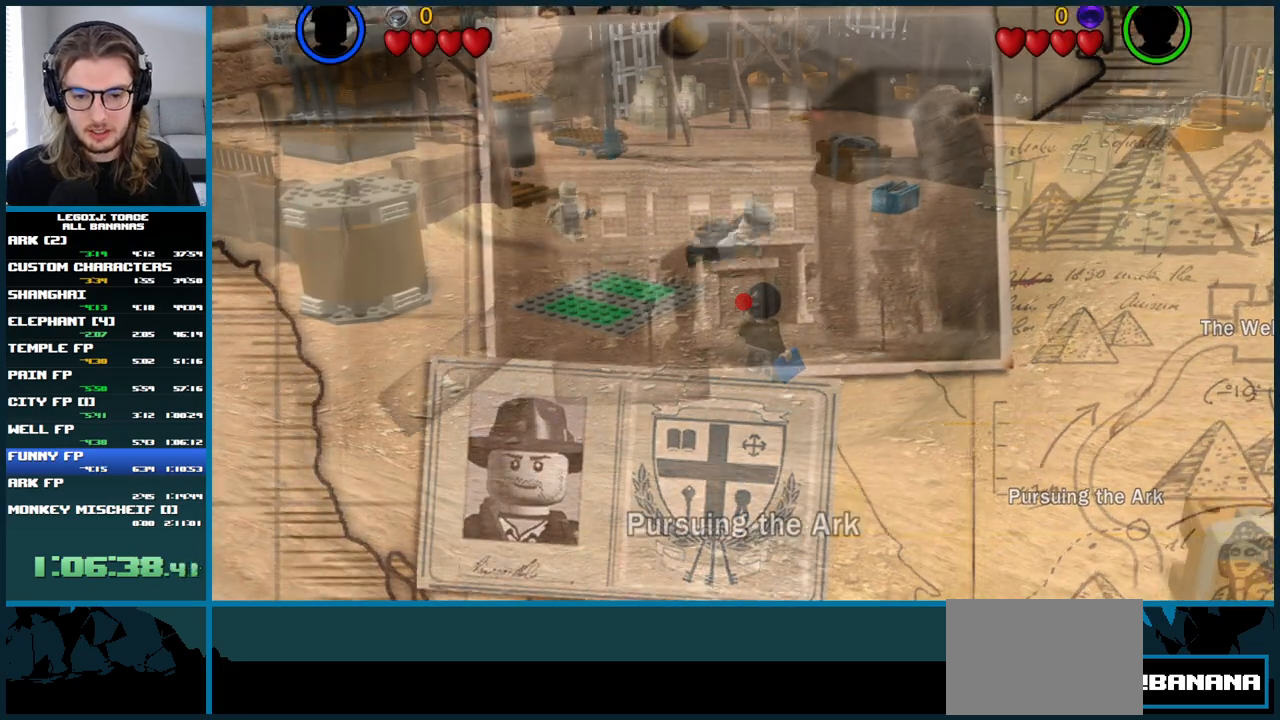
{"buttons": [], "left_stick": "up", "right_stick": "center", "button_events": []}
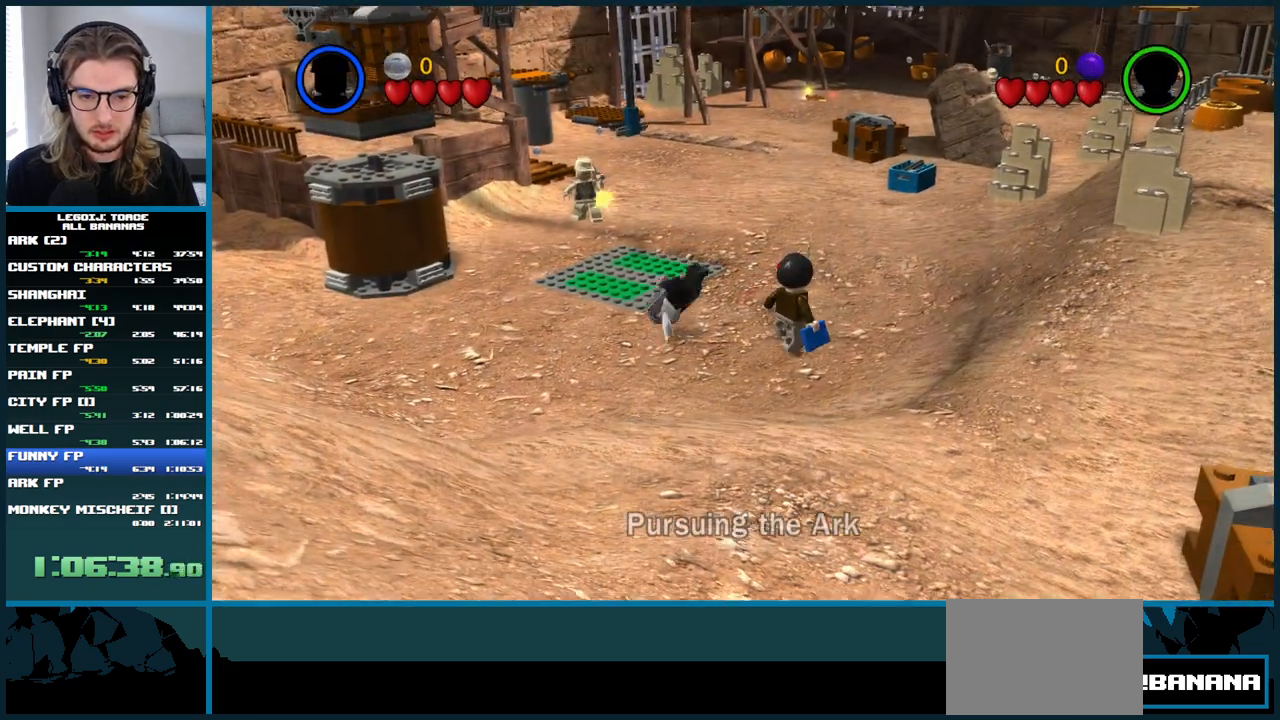
{"buttons": [], "left_stick": "up", "right_stick": "center", "button_events": []}
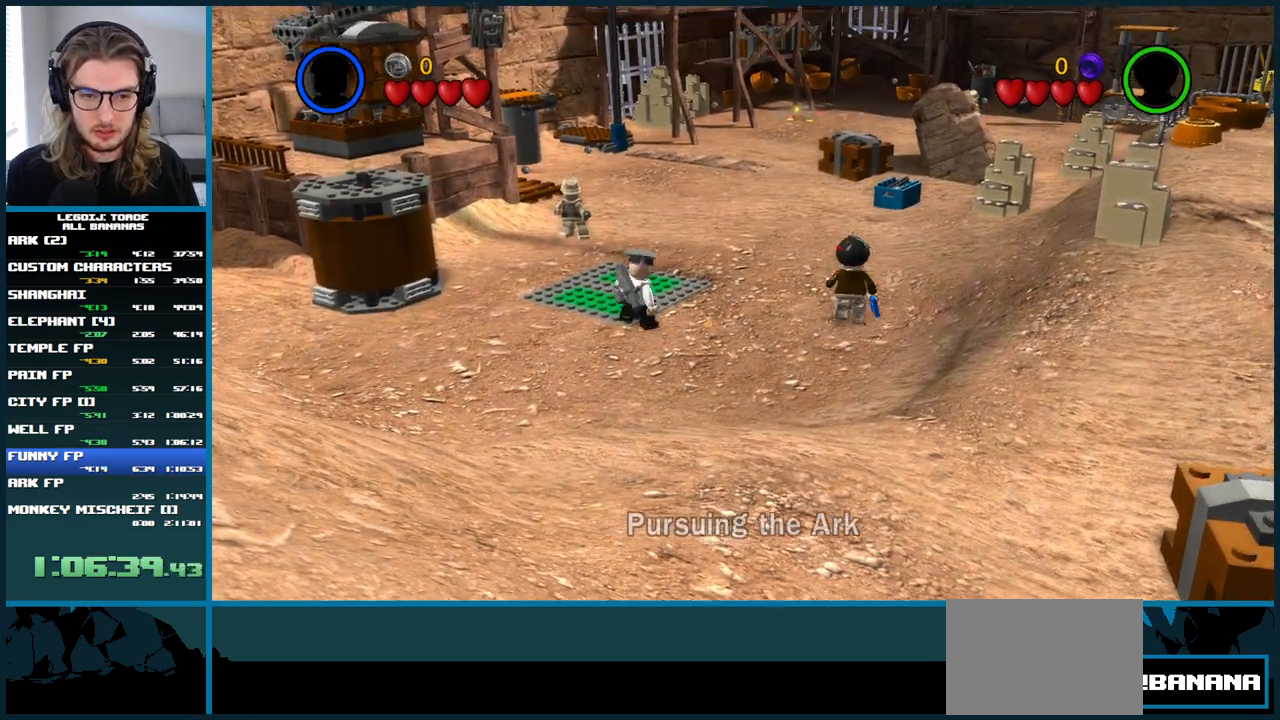
{"buttons": [], "left_stick": "up", "right_stick": "center", "button_events": []}
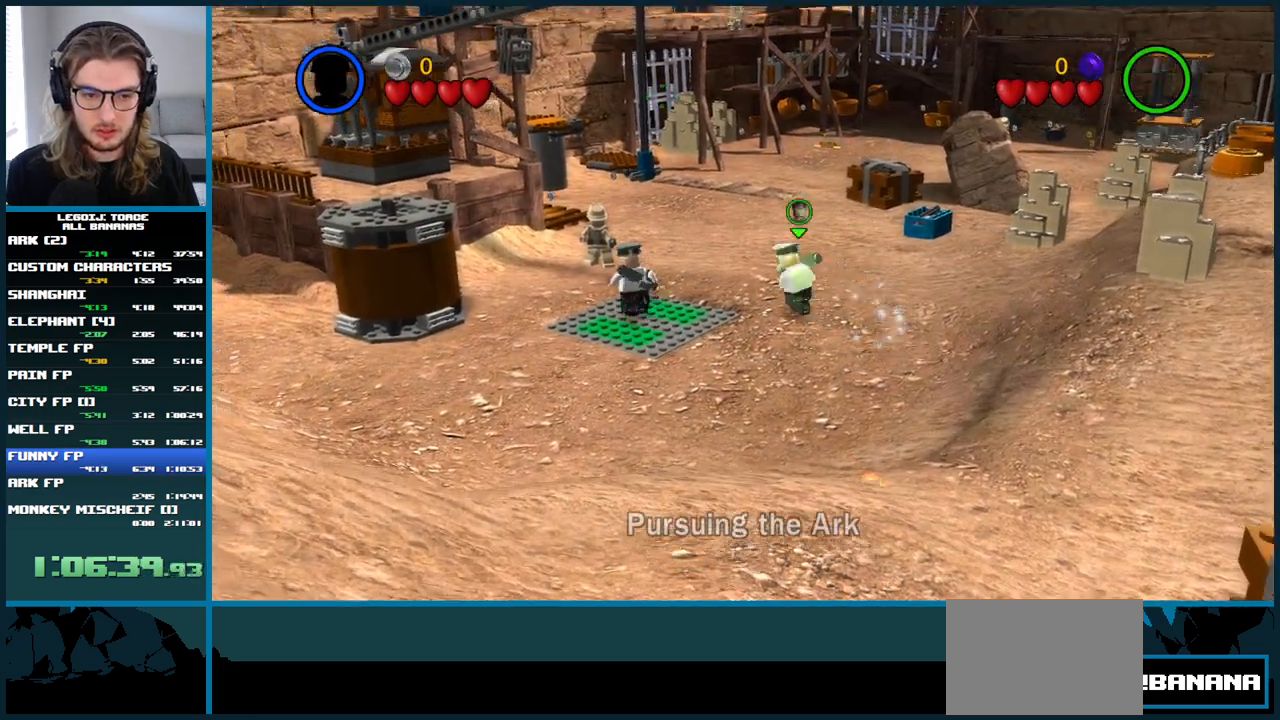
{"buttons": [], "left_stick": "up", "right_stick": "center", "button_events": []}
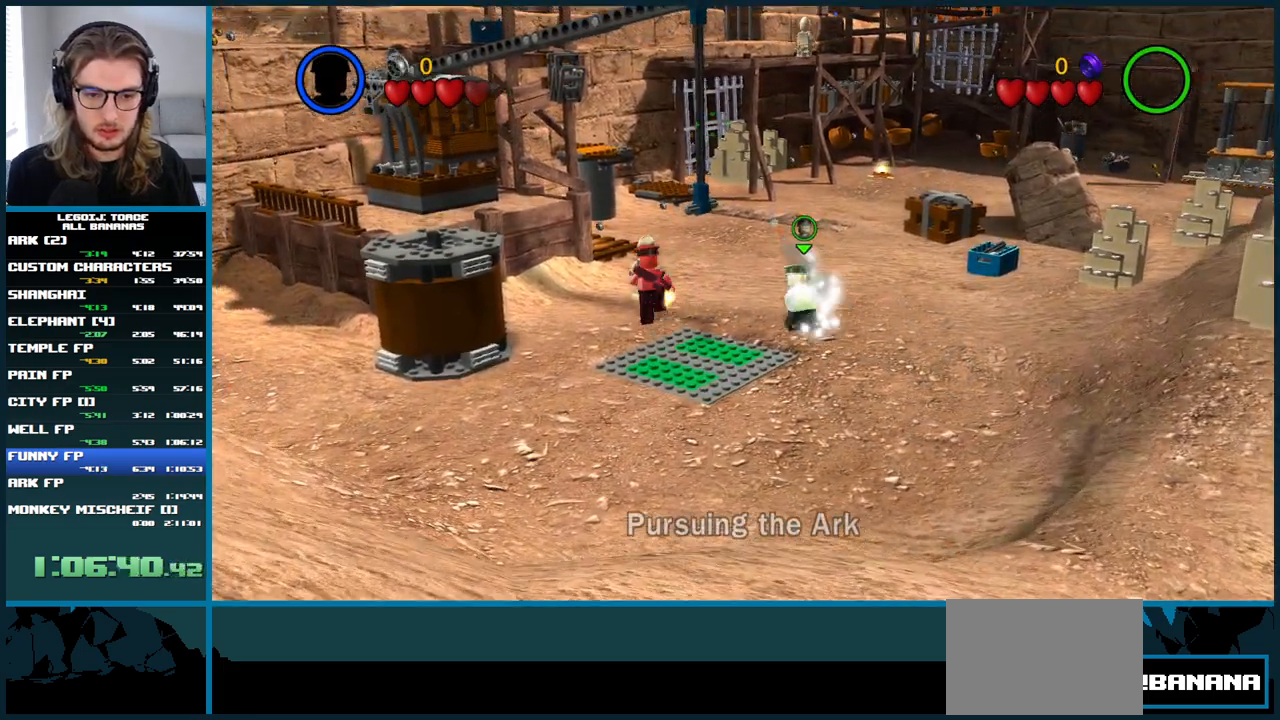
{"buttons": [], "left_stick": "up", "right_stick": "center", "button_events": [[17, "X", "down"], [183, "X", "up"]]}
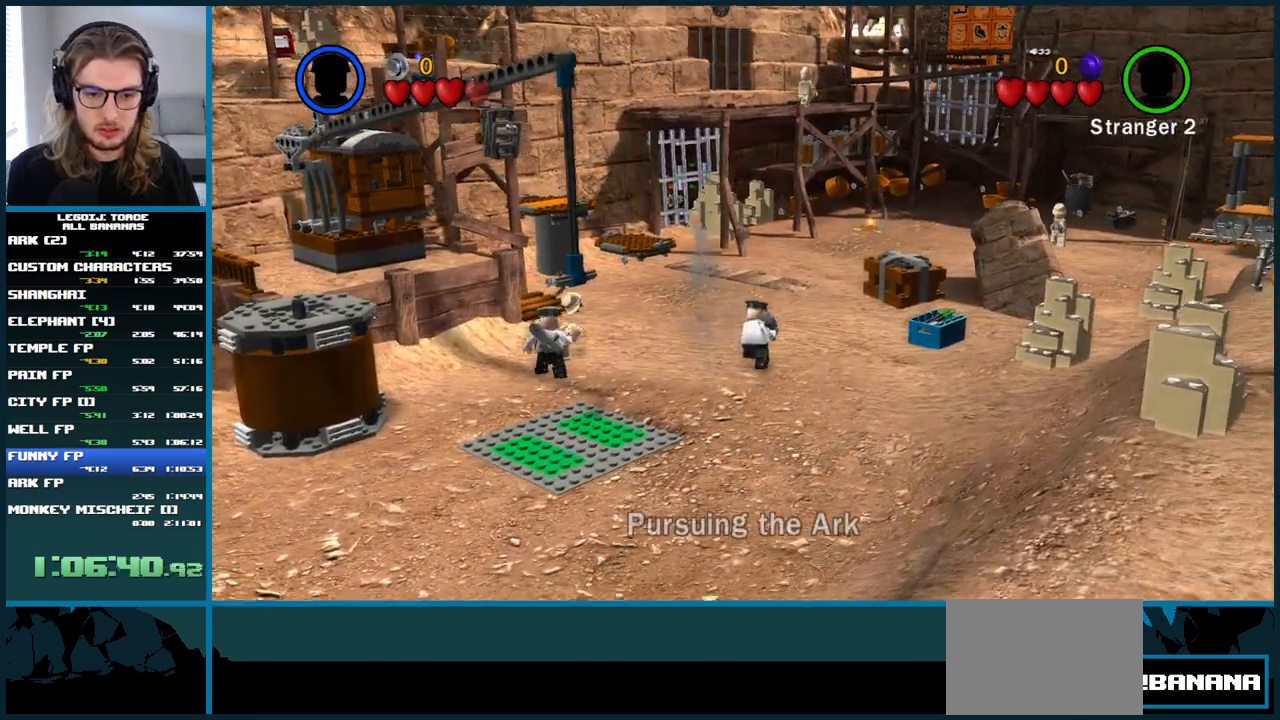
{"buttons": [], "left_stick": "up", "right_stick": "center", "button_events": []}
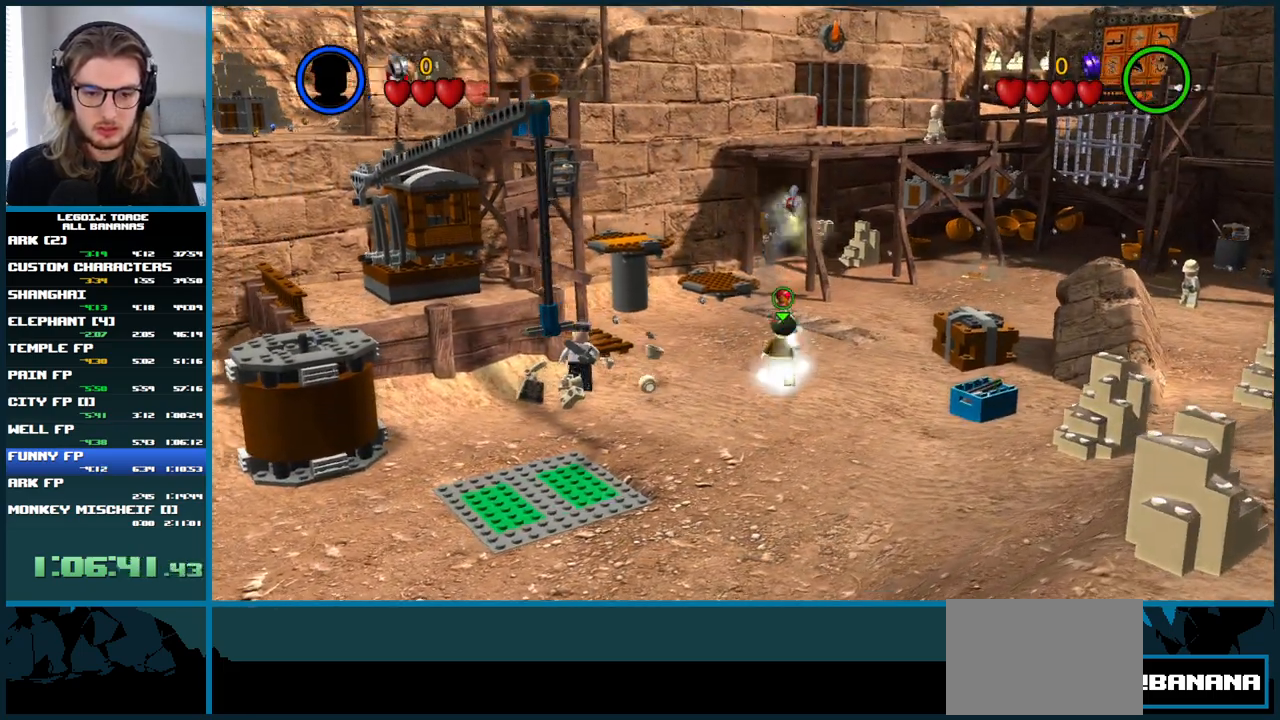
{"buttons": [], "left_stick": "up-left", "right_stick": "center", "button_events": []}
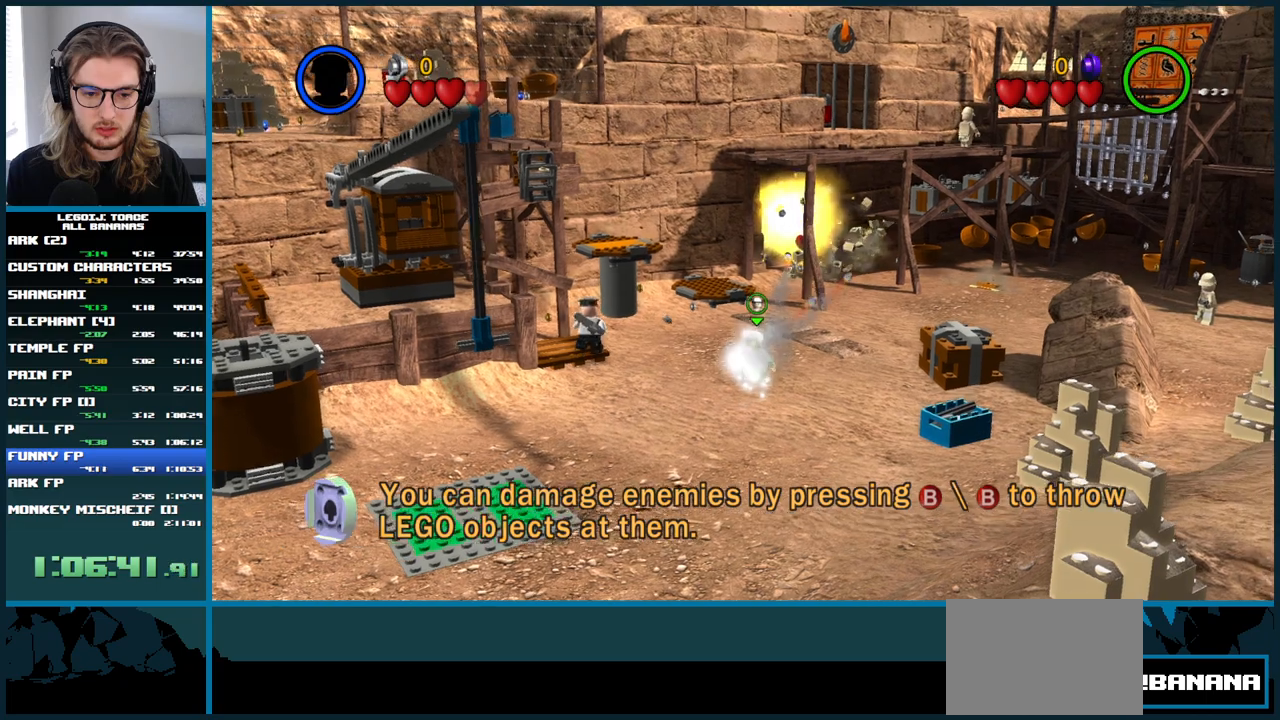
{"buttons": [], "left_stick": "center", "right_stick": "center", "button_events": [[150, "B", "down"], [283, "B", "up"]]}
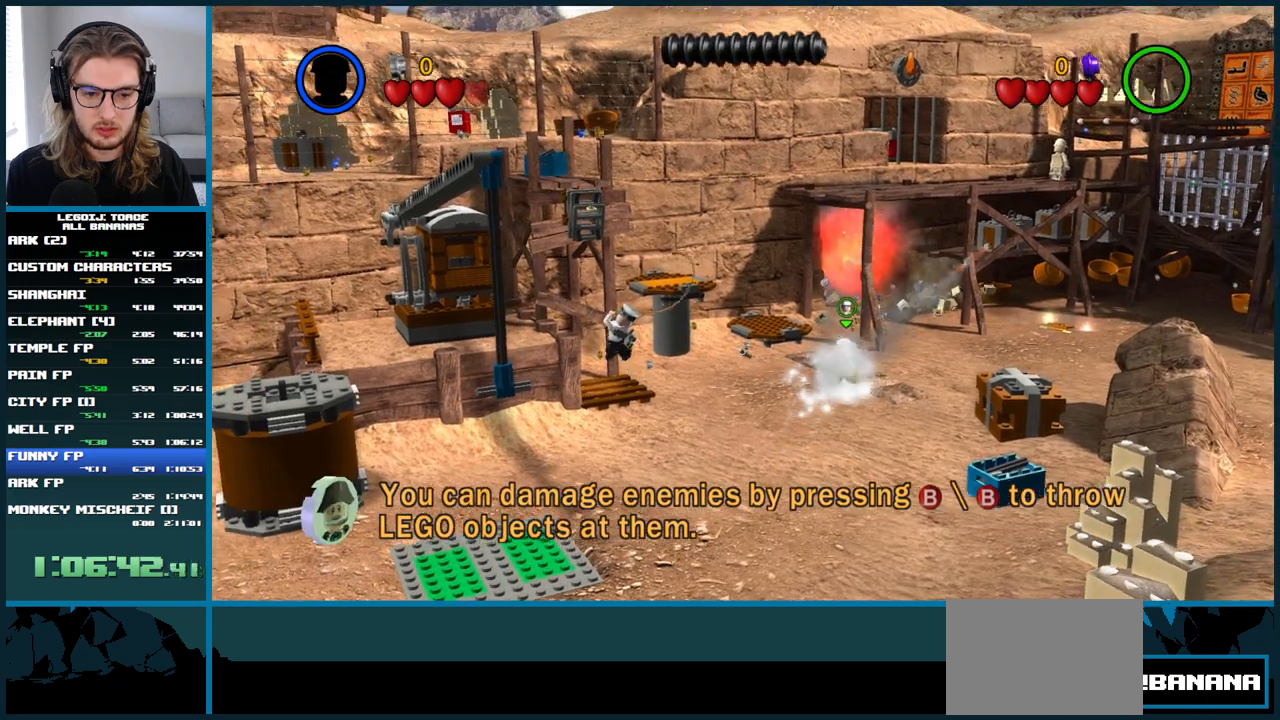
{"buttons": [], "left_stick": "center", "right_stick": "center", "button_events": []}
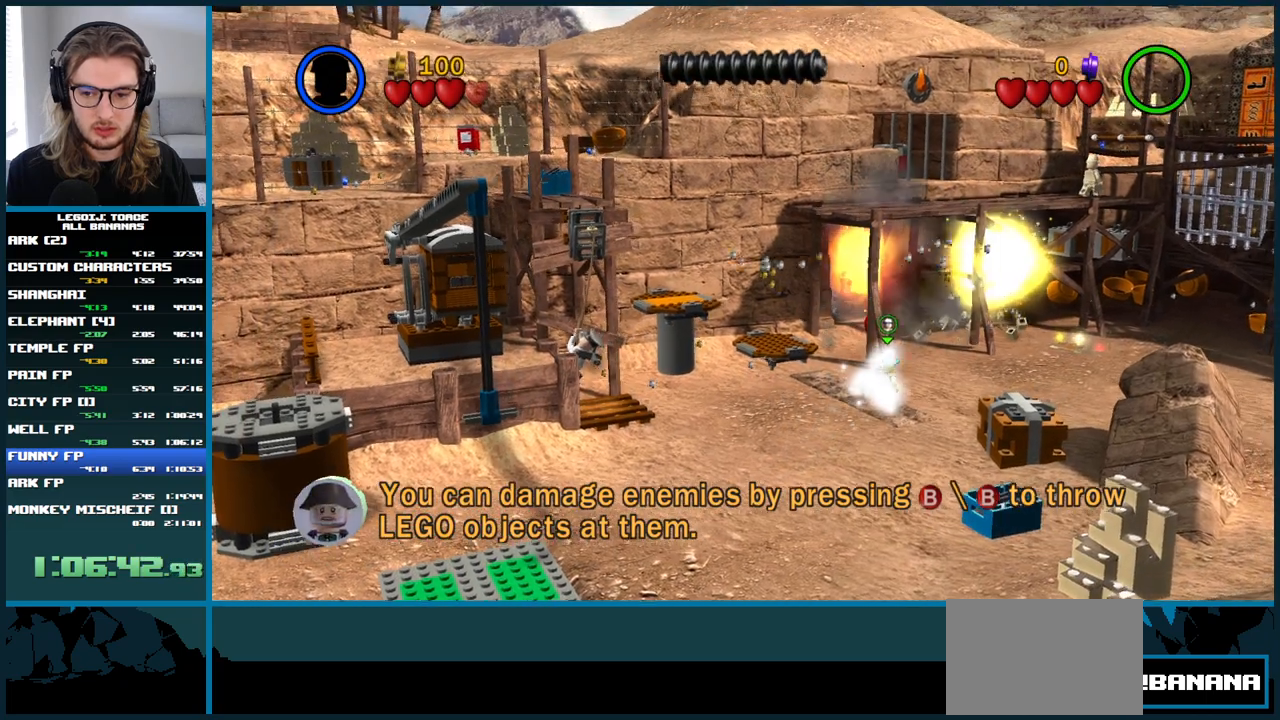
{"buttons": [], "left_stick": "center", "right_stick": "center", "button_events": []}
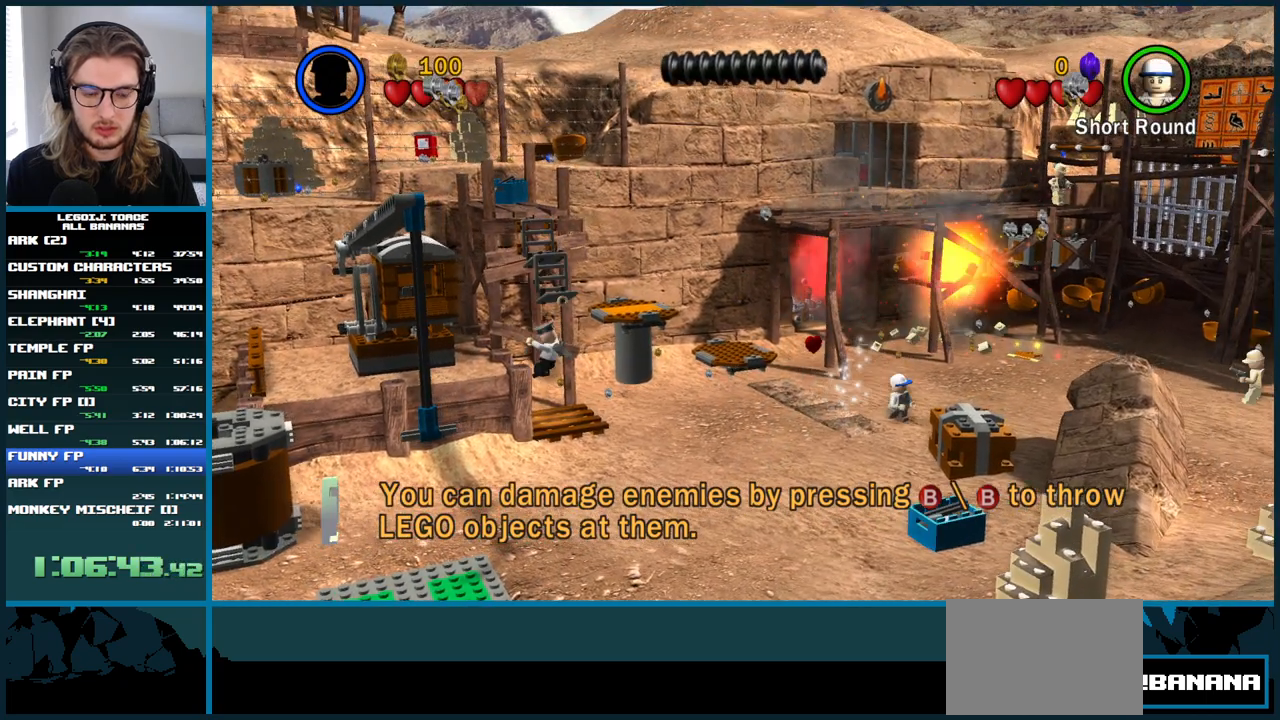
{"buttons": [], "left_stick": "down", "right_stick": "center", "button_events": []}
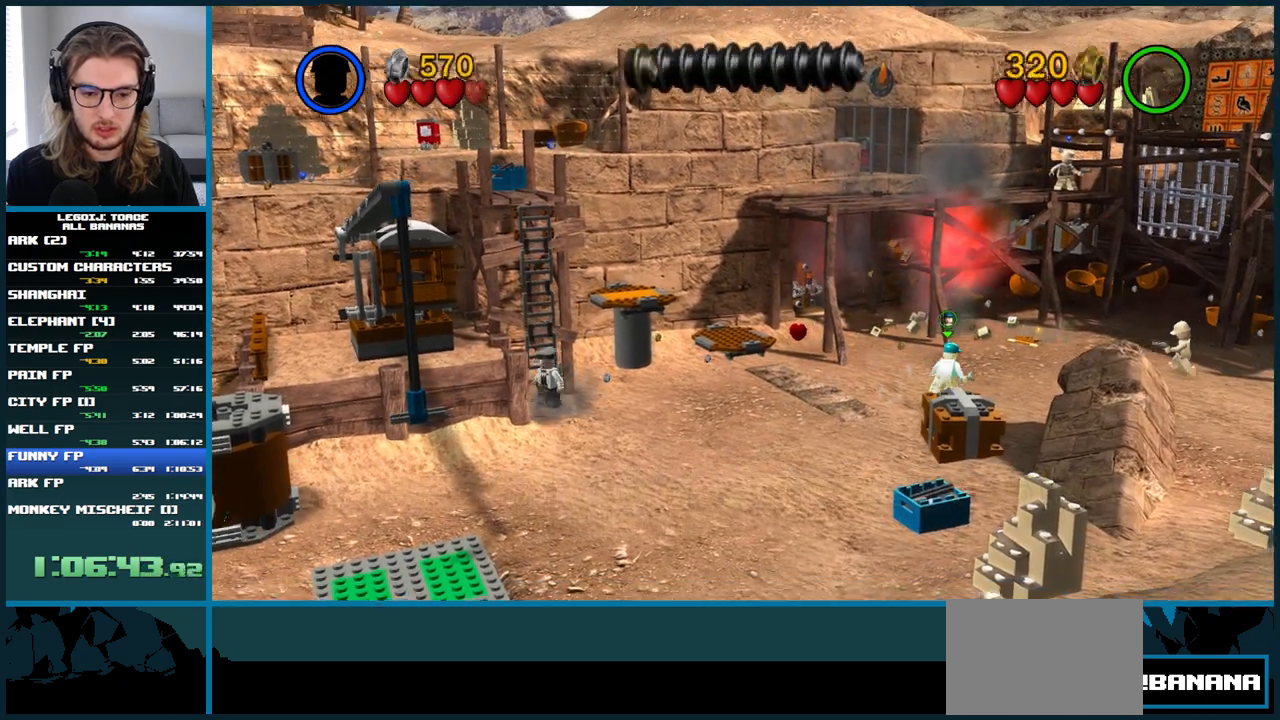
{"buttons": ["A"], "left_stick": "up", "right_stick": "center", "button_events": [[200, "A", "down"]]}
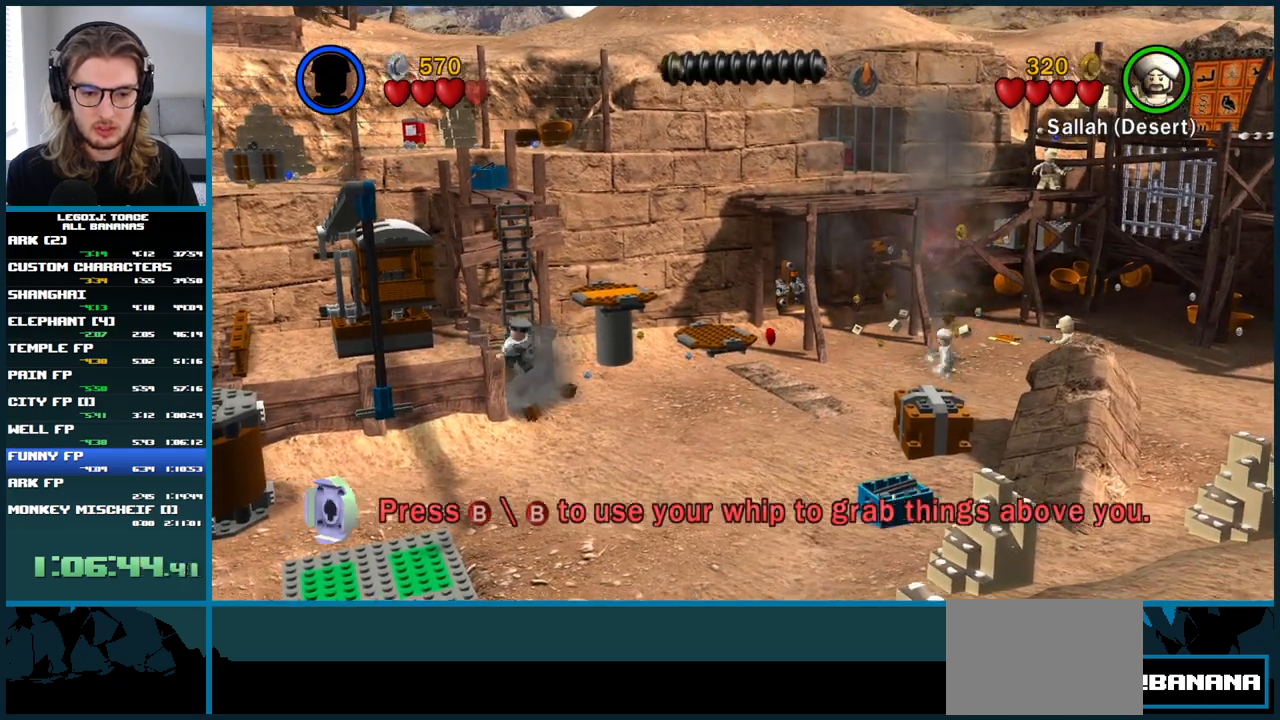
{"buttons": [], "left_stick": "up", "right_stick": "center", "button_events": [[167, "A", "up"]]}
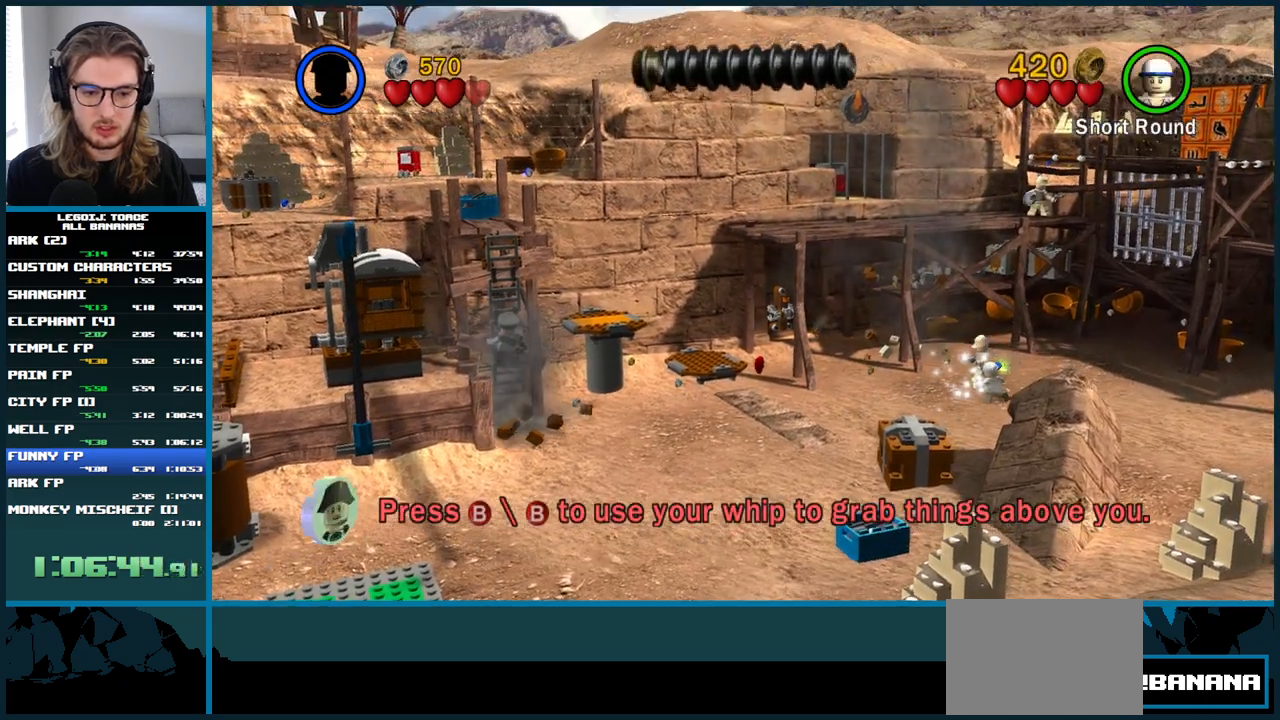
{"buttons": [], "left_stick": "up", "right_stick": "center", "button_events": []}
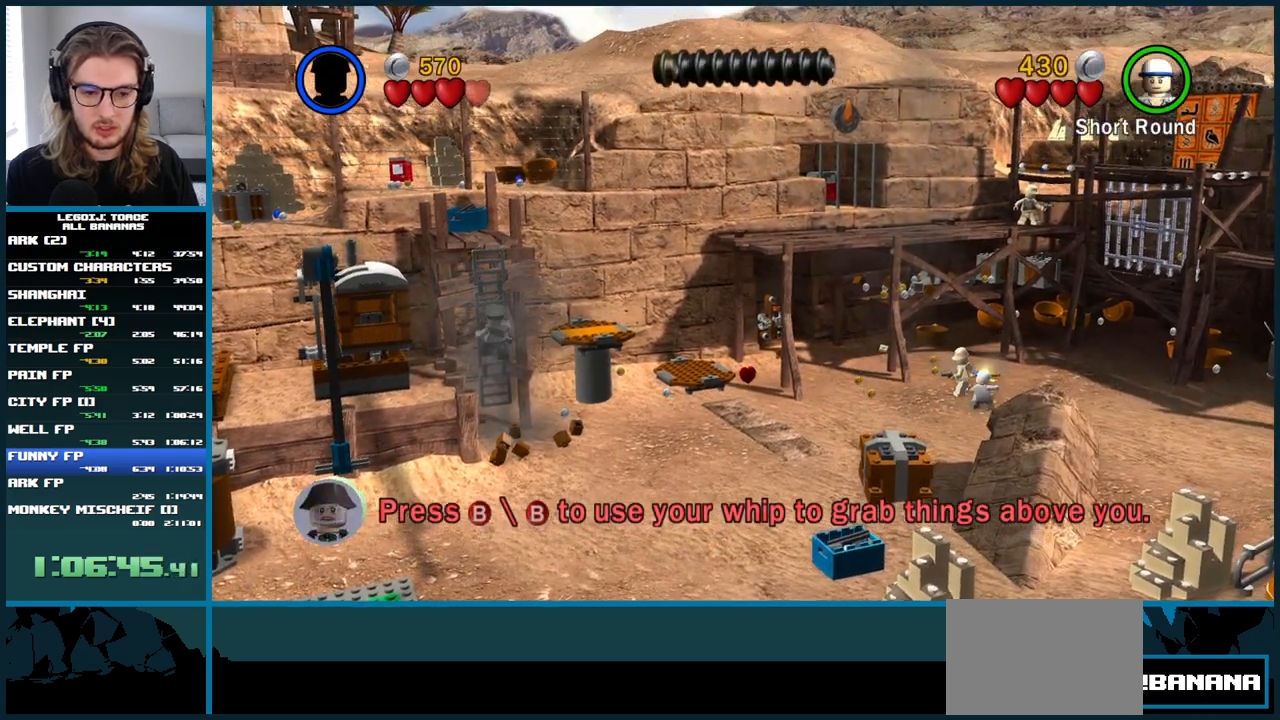
{"buttons": [], "left_stick": "up", "right_stick": "center", "button_events": []}
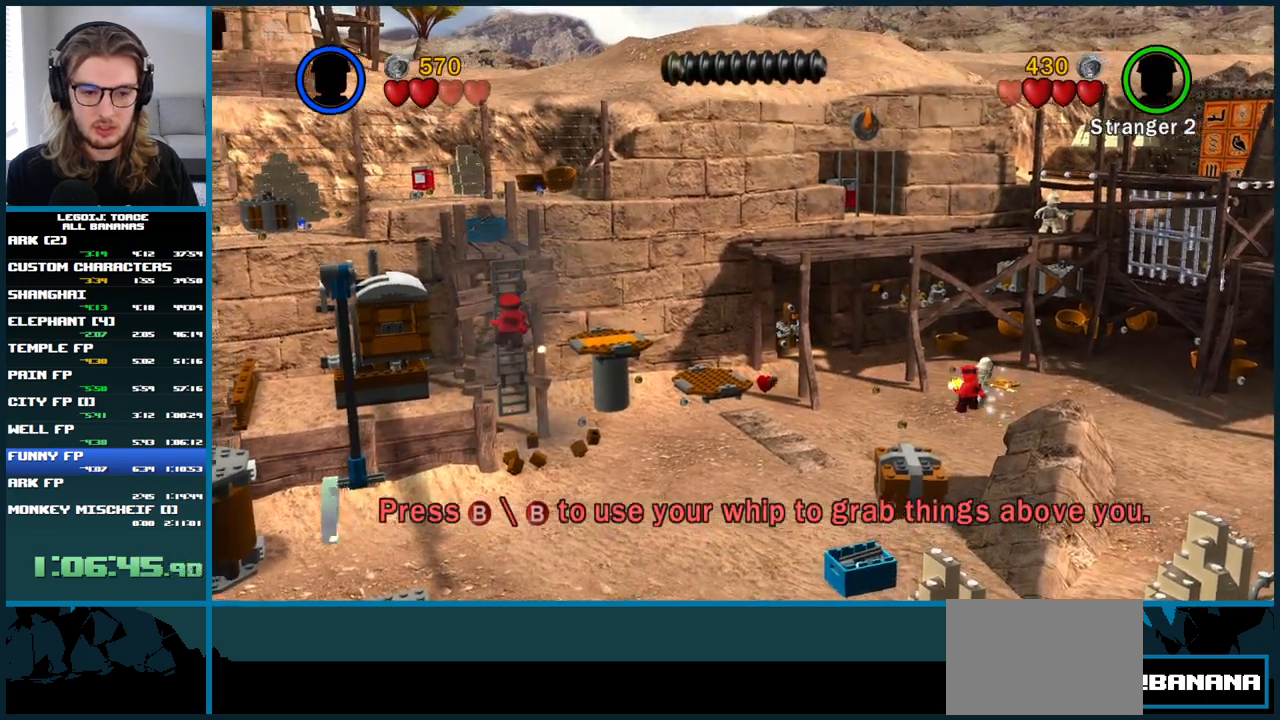
{"buttons": [], "left_stick": "up", "right_stick": "center", "button_events": []}
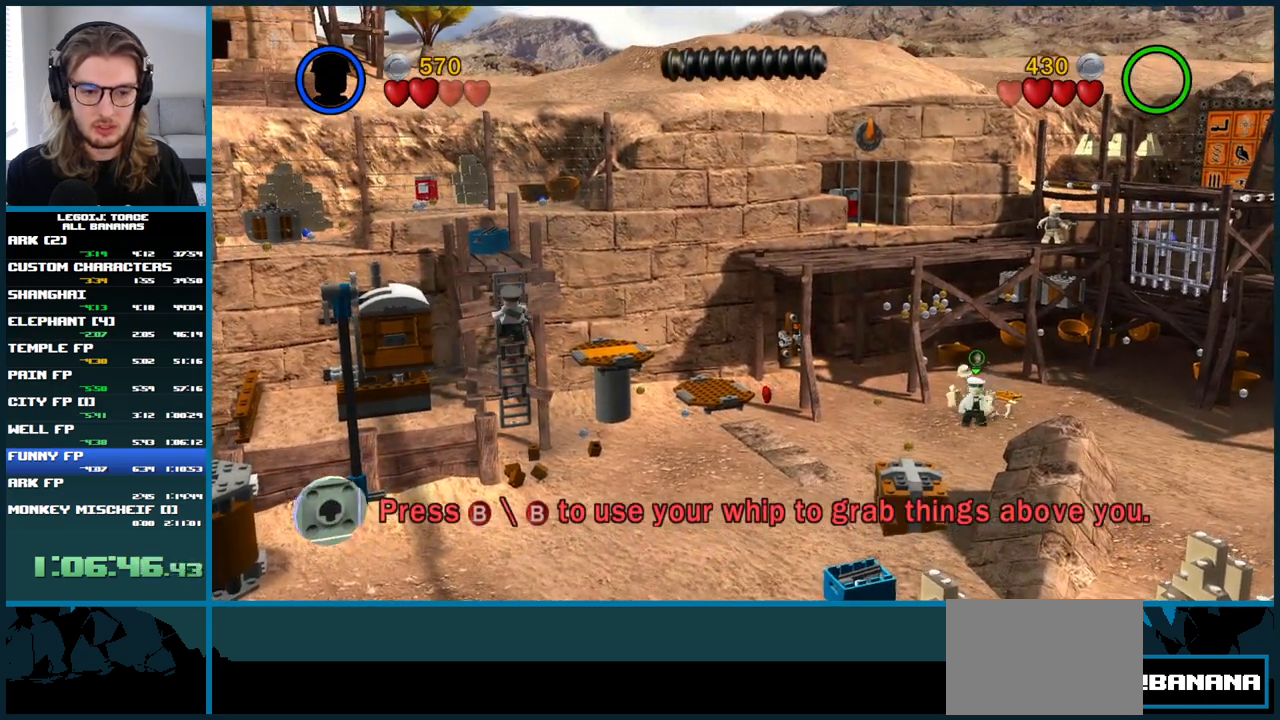
{"buttons": [], "left_stick": "up", "right_stick": "center", "button_events": []}
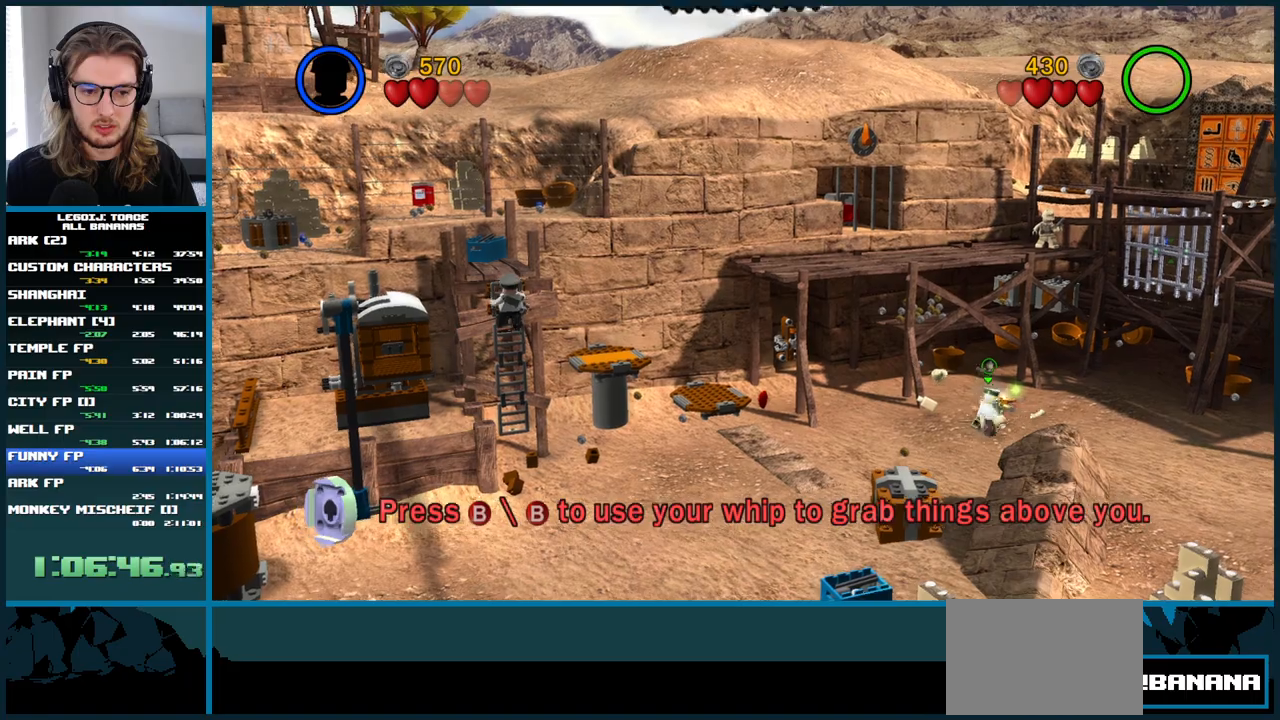
{"buttons": [], "left_stick": "up", "right_stick": "center", "button_events": []}
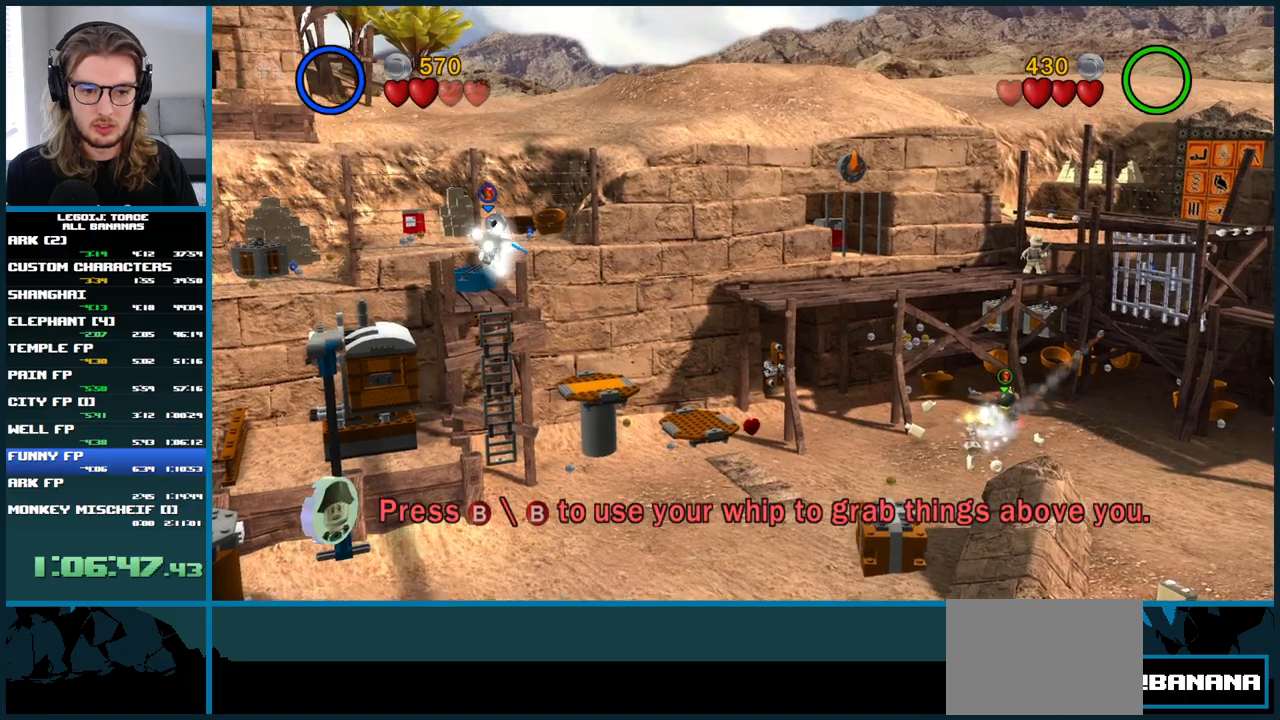
{"buttons": [], "left_stick": "center", "right_stick": "center", "button_events": []}
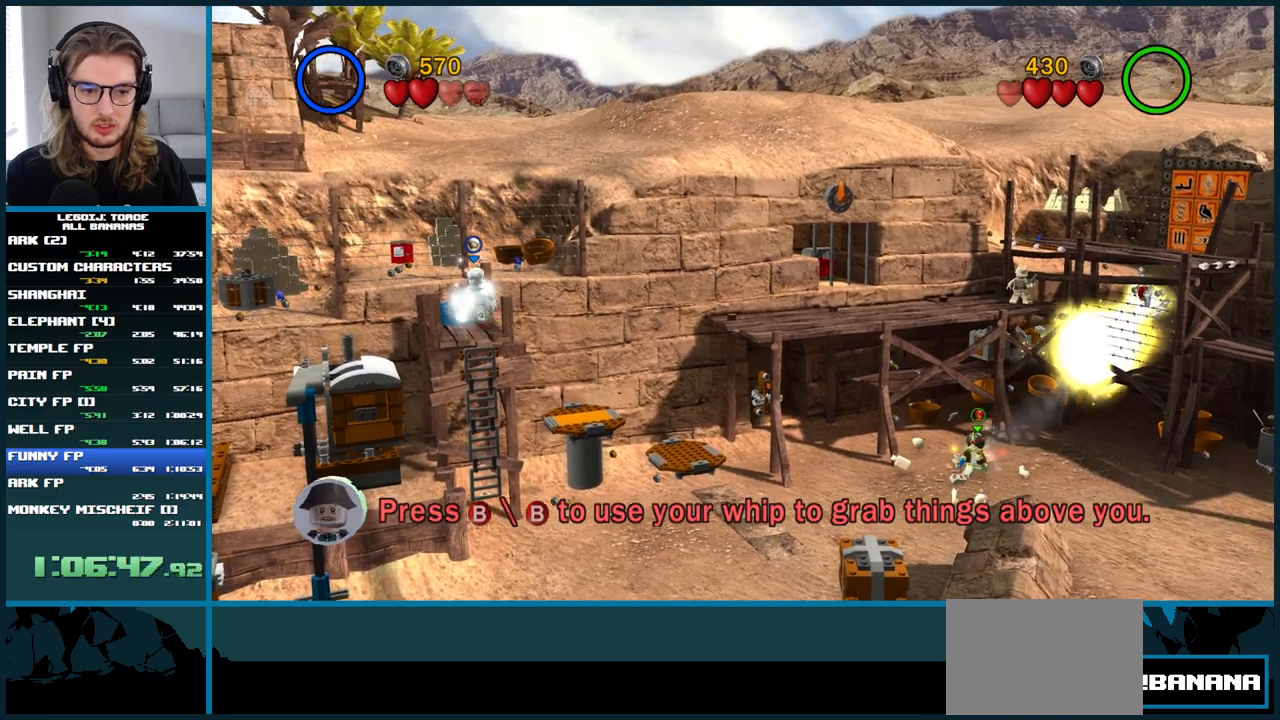
{"buttons": [], "left_stick": "center", "right_stick": "center", "button_events": [[333, "A", "down"], [467, "A", "up"]]}
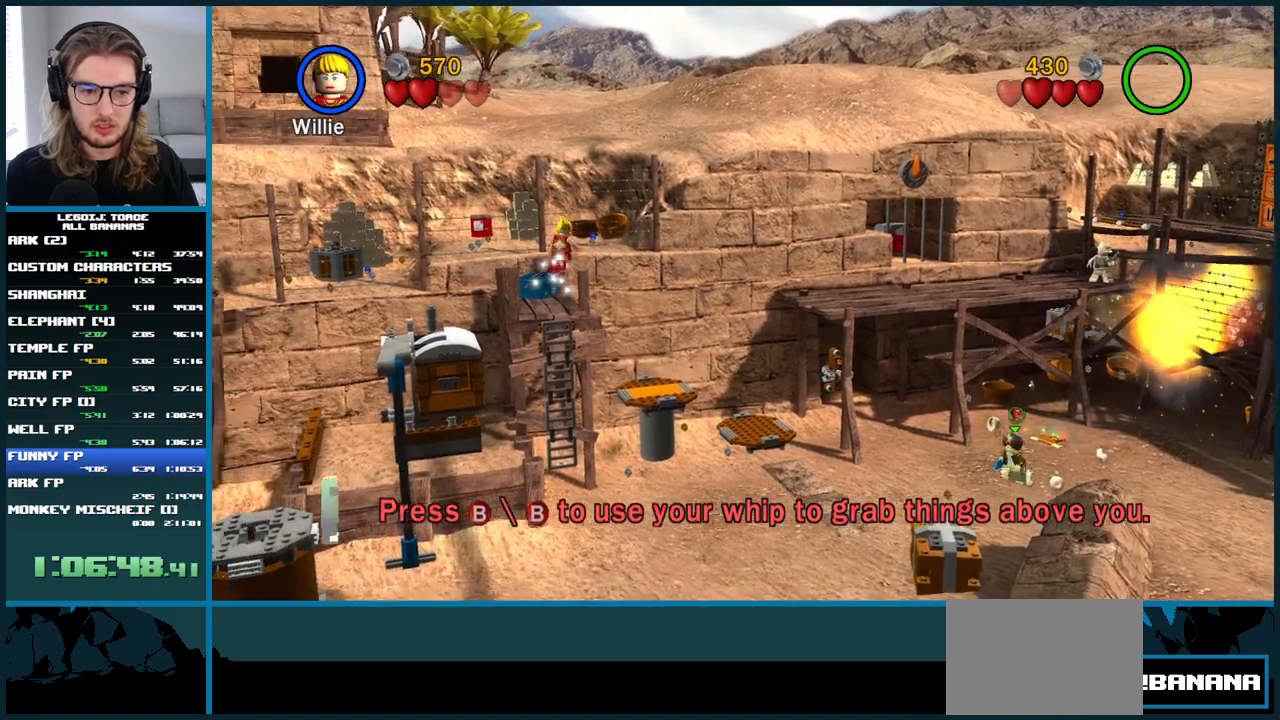
{"buttons": [], "left_stick": "center", "right_stick": "center", "button_events": []}
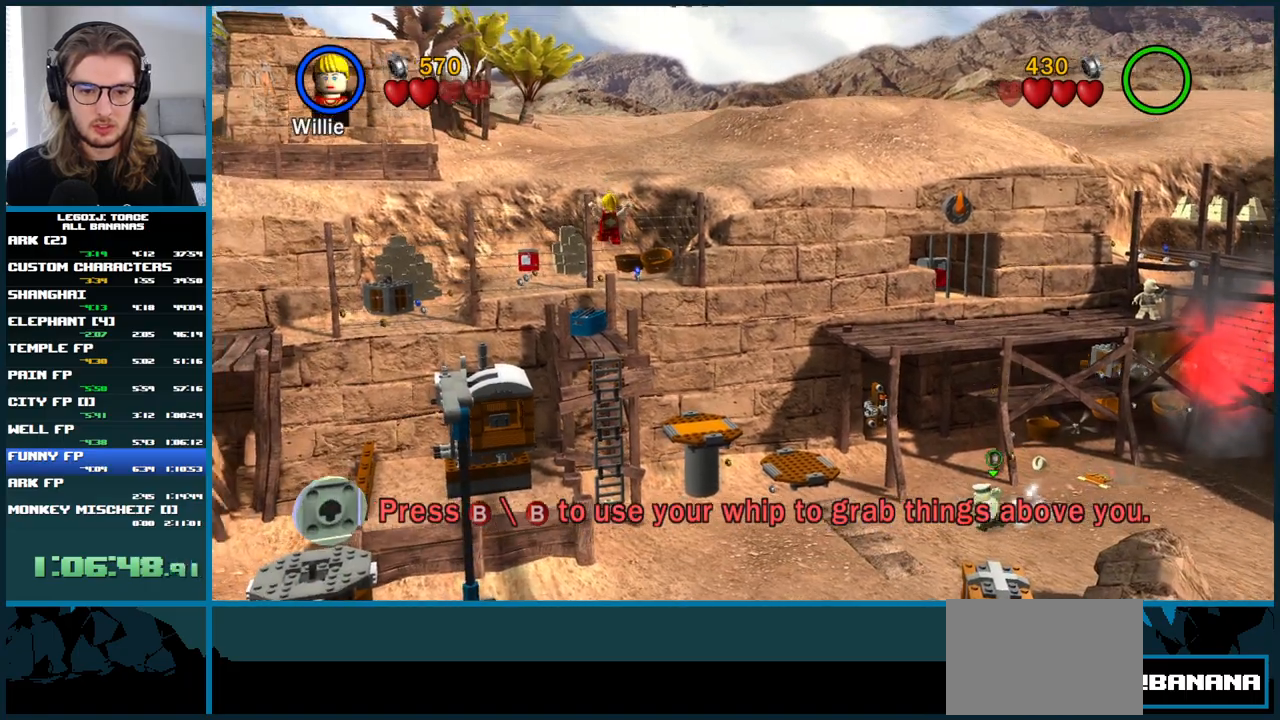
{"buttons": ["A"], "left_stick": "up", "right_stick": "center", "button_events": [[267, "A", "down"]]}